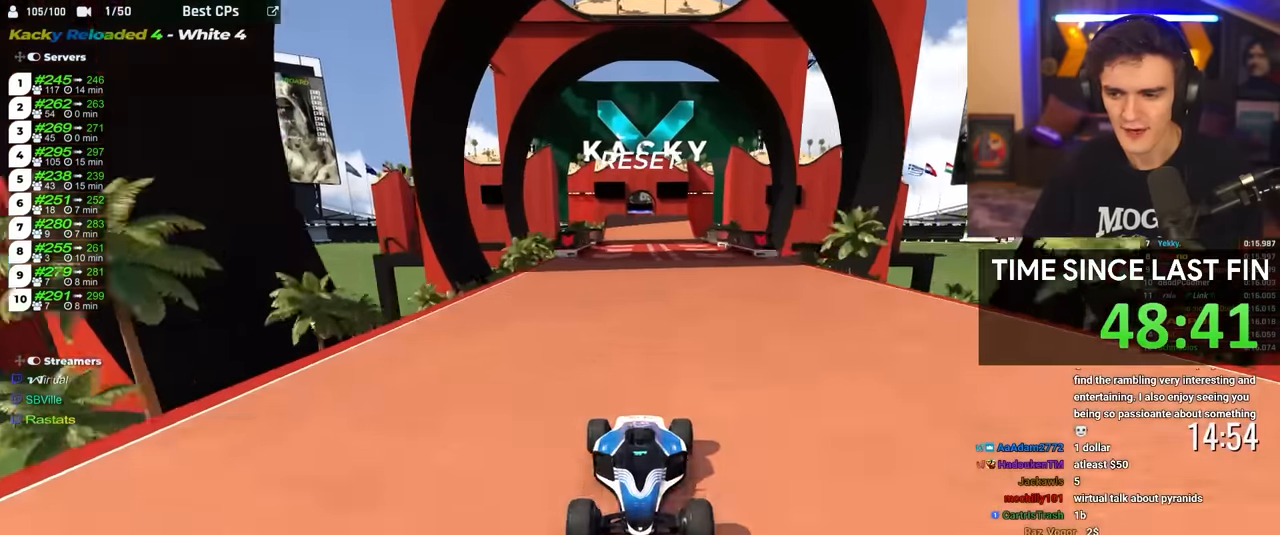
Gameplay with keyboard; each line is a JSON object with the keys held at the frame after it. "events" lists presses ("down") and releases ("up") of "brake", "down", "left", "right" and "up" between this image and that frame as [ms after this image, input, new state], when the widget could be followed in between. No other keys are recorded. Mouse input is not recorded. Key names are as the overlay labels them; some are game actions (e.g. jump) rather than physical keys.
{"keys": ["brake"], "events": [[33, "left", "up"], [233, "right", "down"], [267, "right", "up"]]}
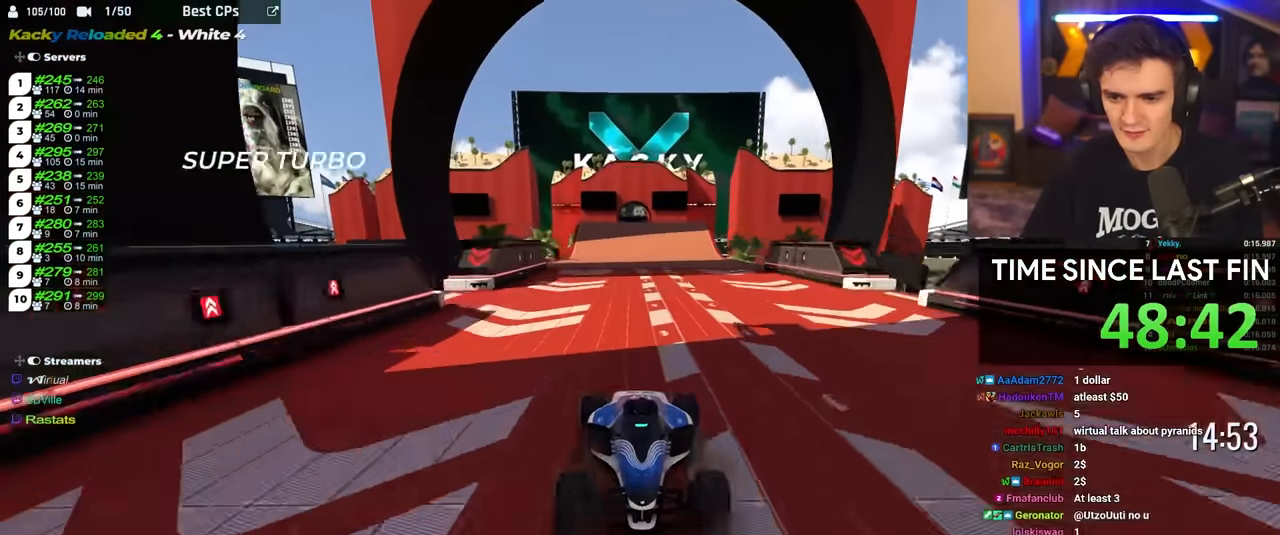
{"keys": ["brake"], "events": []}
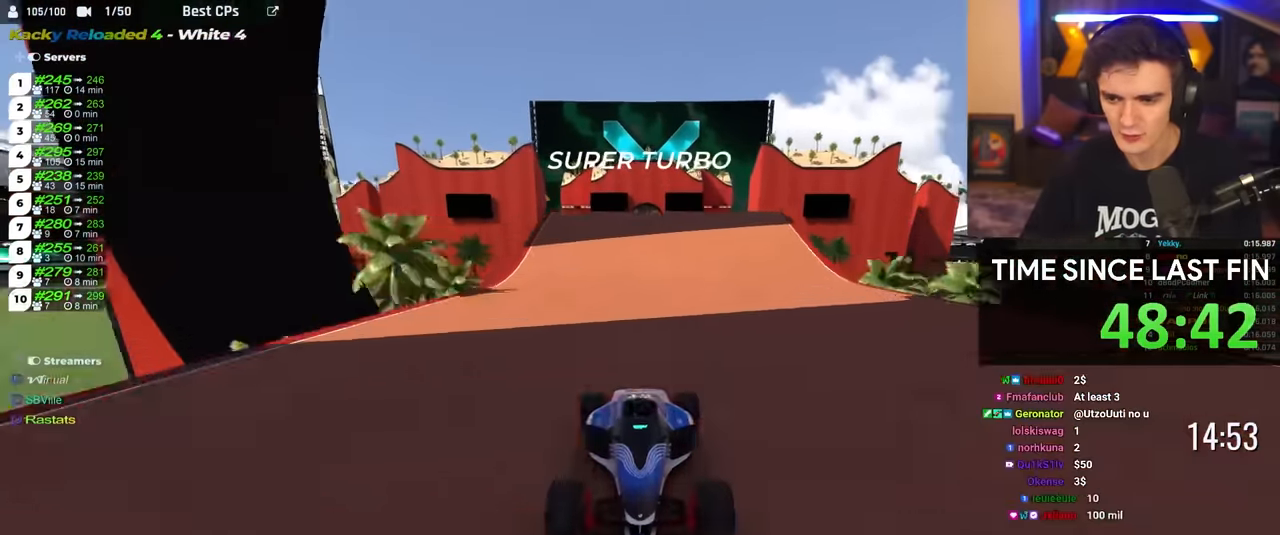
{"keys": ["brake", "right"], "events": [[300, "right", "down"]]}
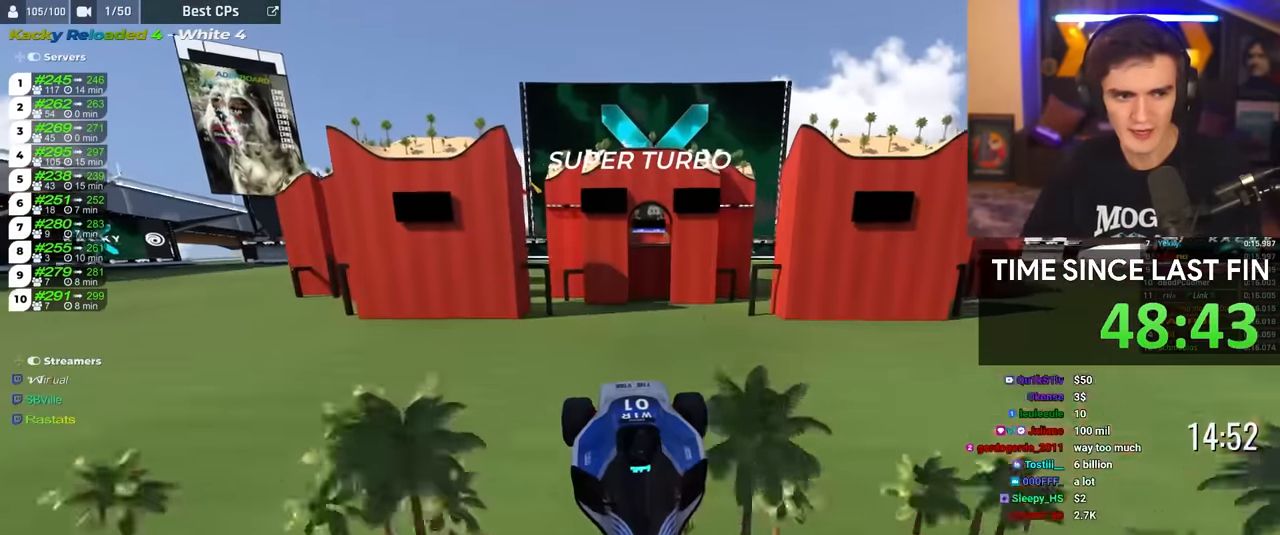
{"keys": ["brake", "up"], "events": [[117, "up", "down"], [217, "left", "down"], [217, "right", "up"], [400, "left", "up"]]}
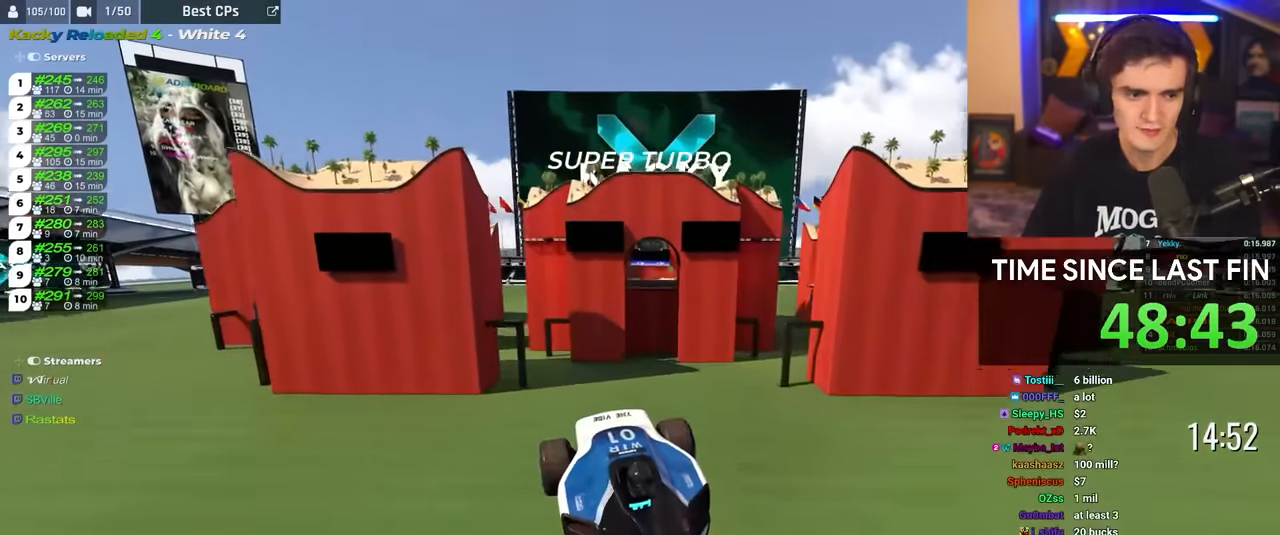
{"keys": ["up"], "events": [[50, "brake", "up"]]}
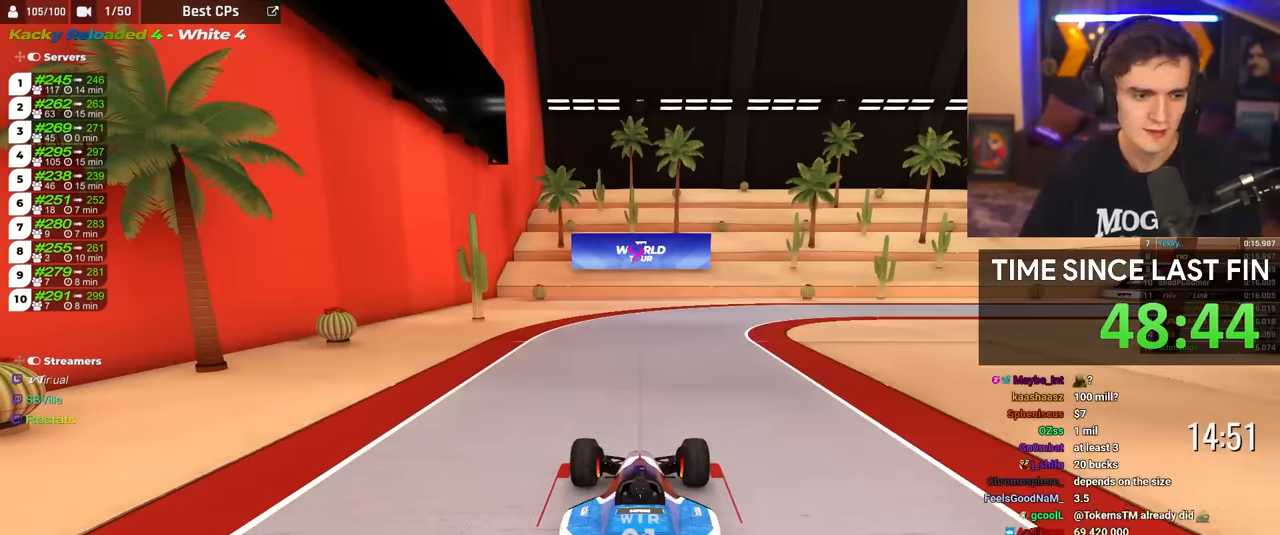
{"keys": ["up"], "events": []}
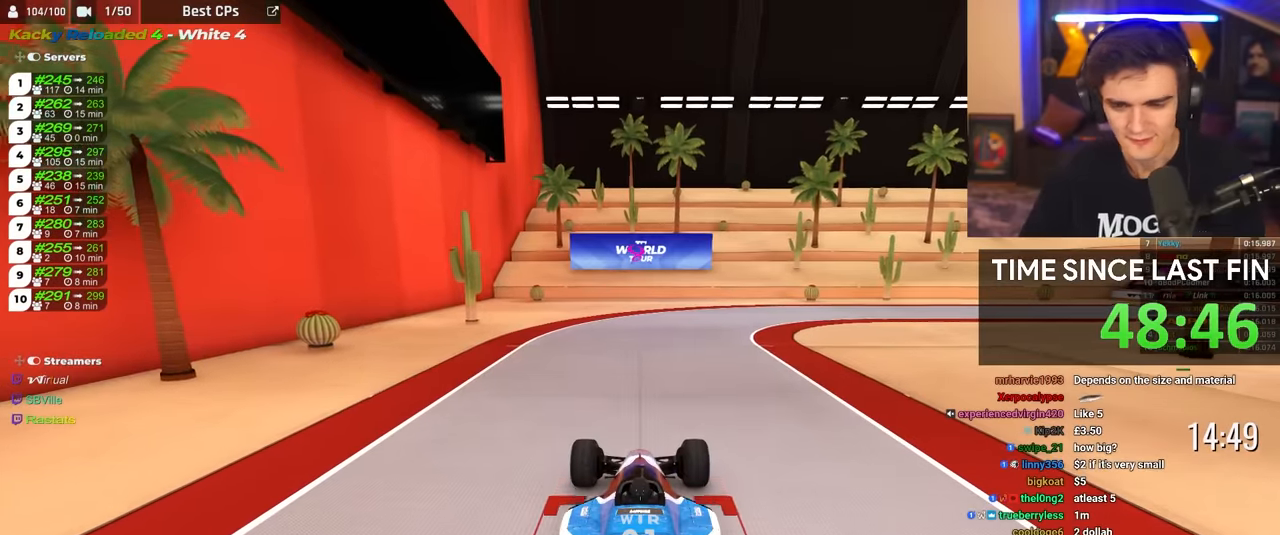
{"keys": ["right", "up"], "events": [[183, "right", "down"]]}
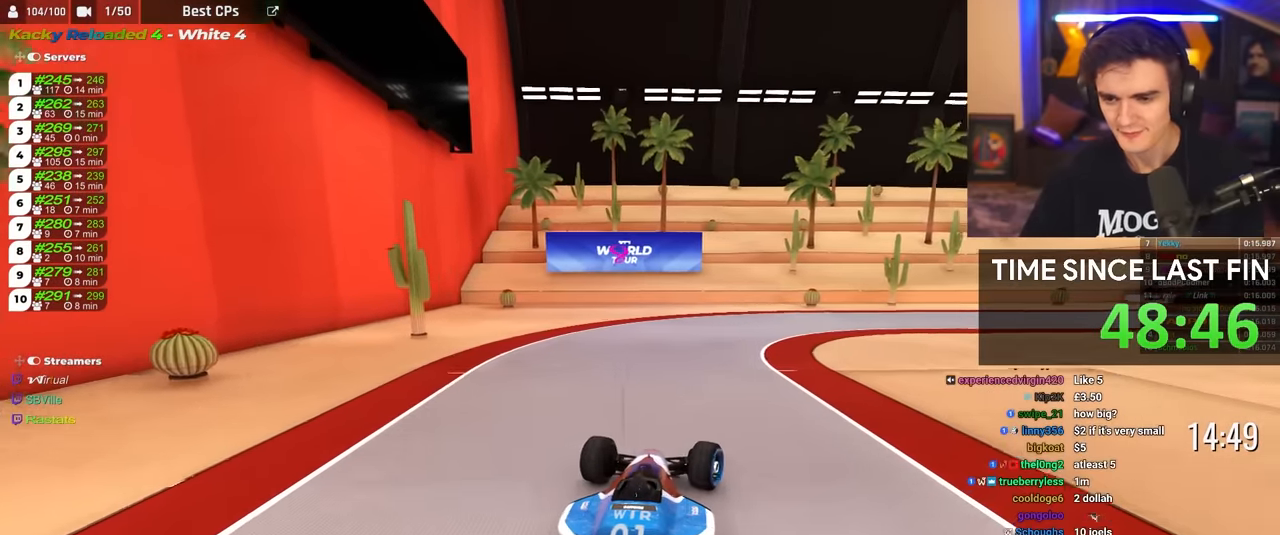
{"keys": ["right", "up"], "events": [[17, "right", "up"], [200, "right", "down"], [350, "right", "up"], [483, "right", "down"]]}
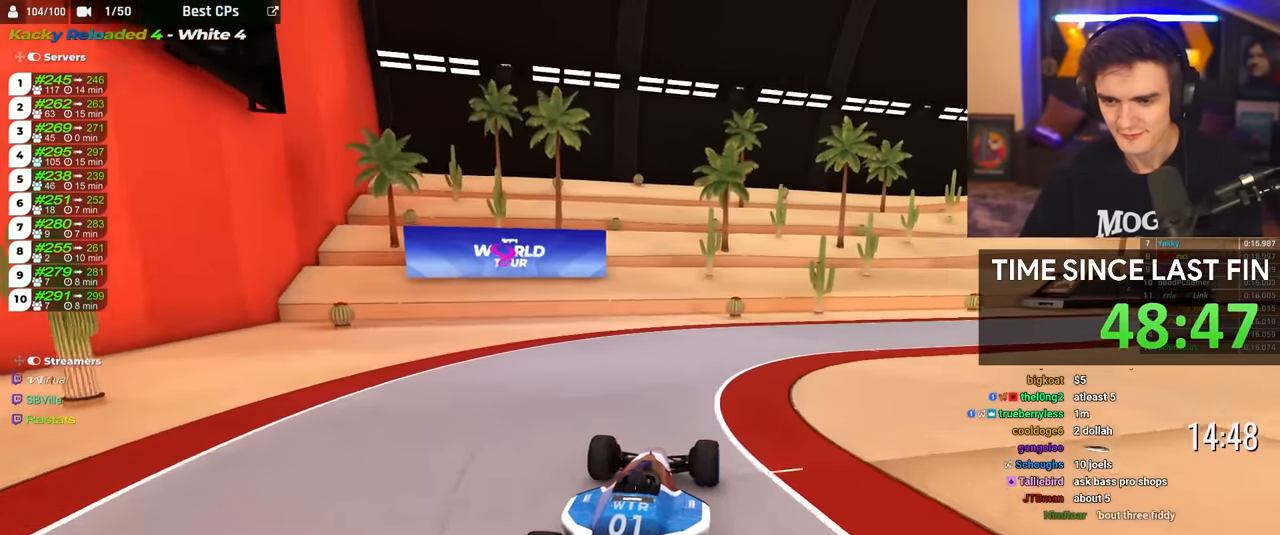
{"keys": ["right", "up"], "events": [[117, "right", "up"], [167, "right", "down"]]}
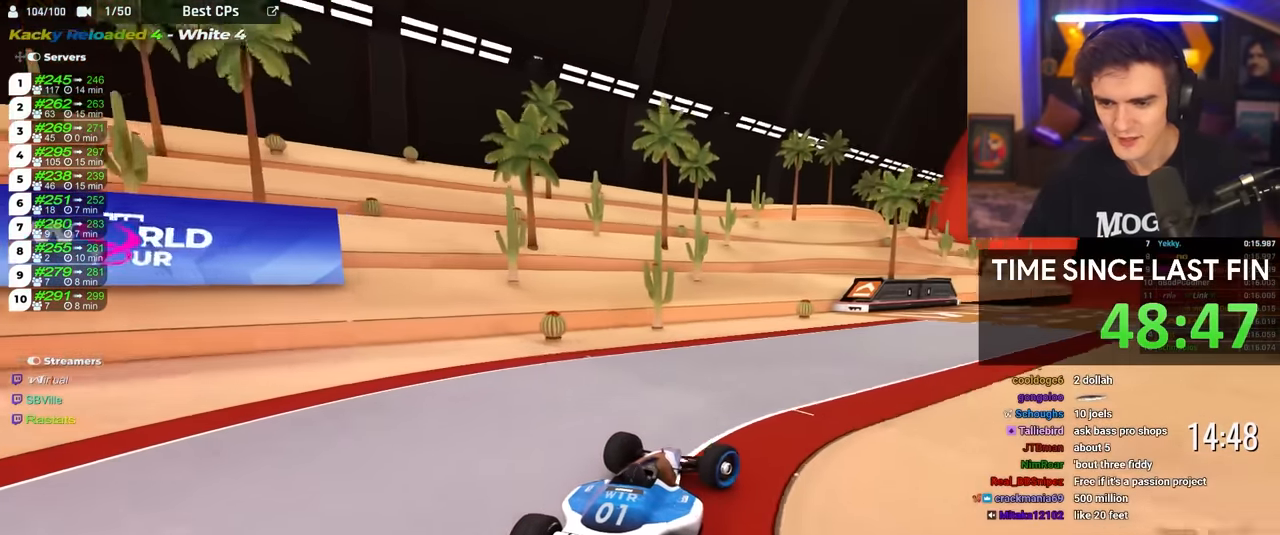
{"keys": ["up"], "events": [[133, "right", "up"]]}
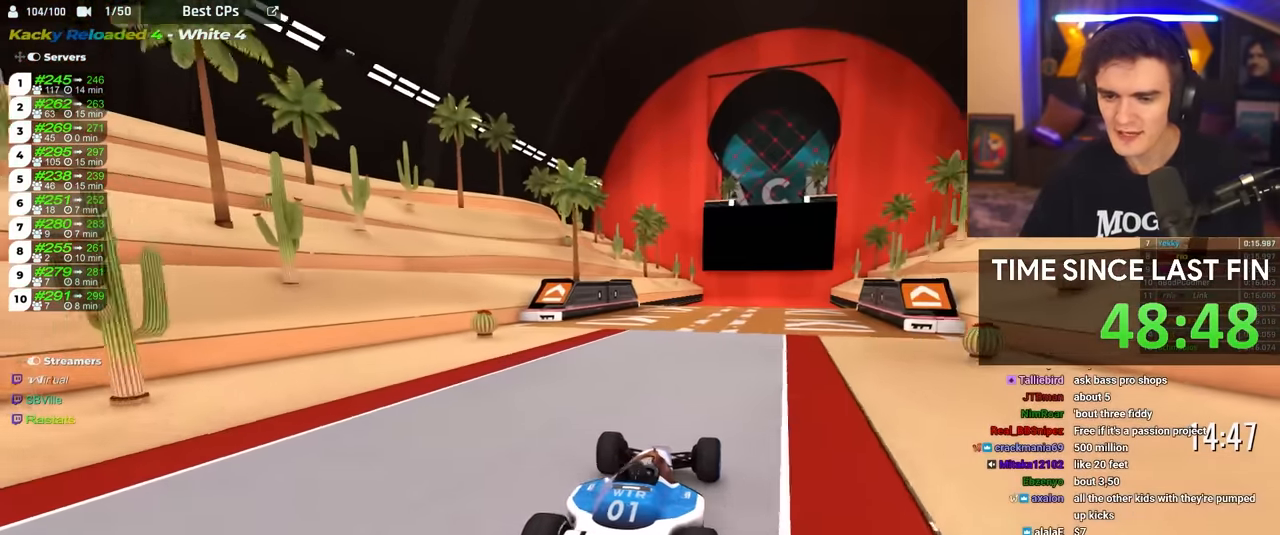
{"keys": ["up"], "events": [[200, "right", "down"], [250, "right", "up"]]}
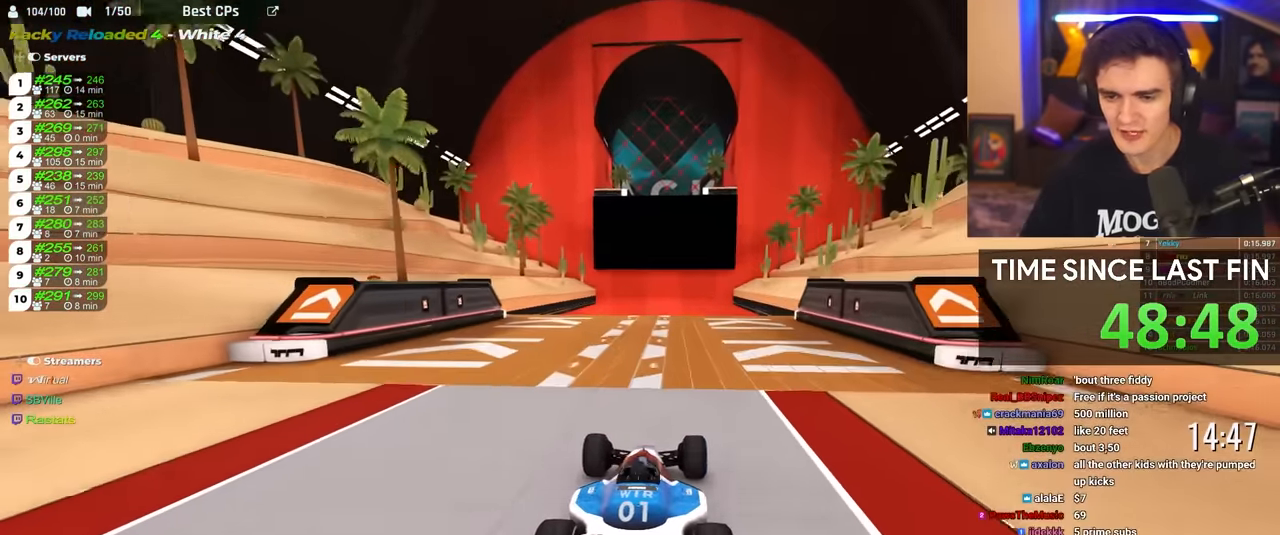
{"keys": ["brake"], "events": [[400, "up", "up"], [500, "brake", "down"]]}
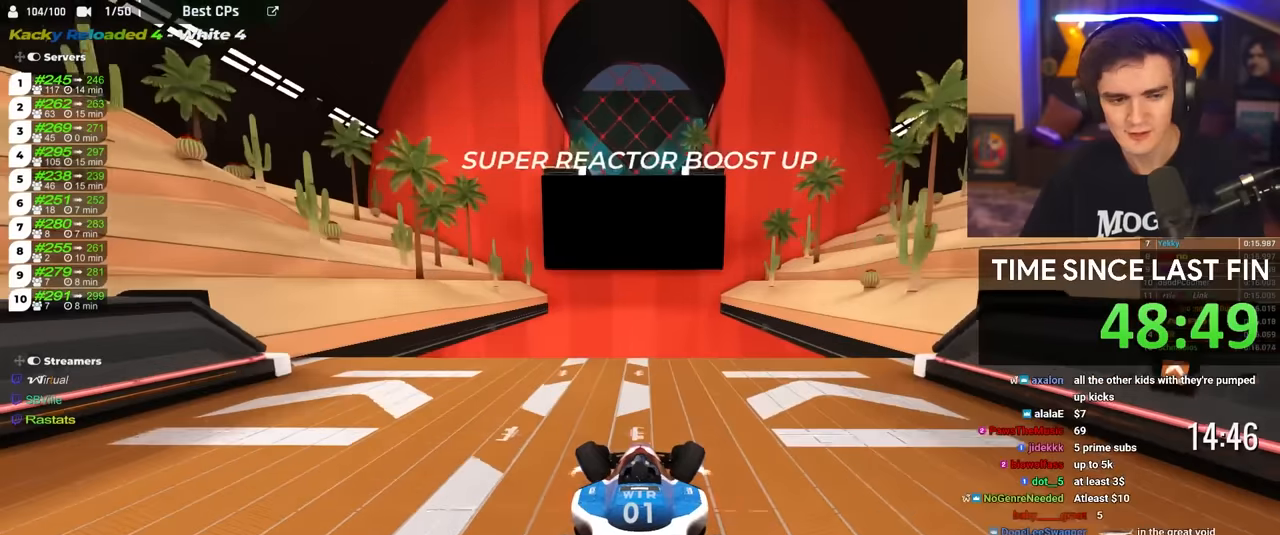
{"keys": ["brake"], "events": []}
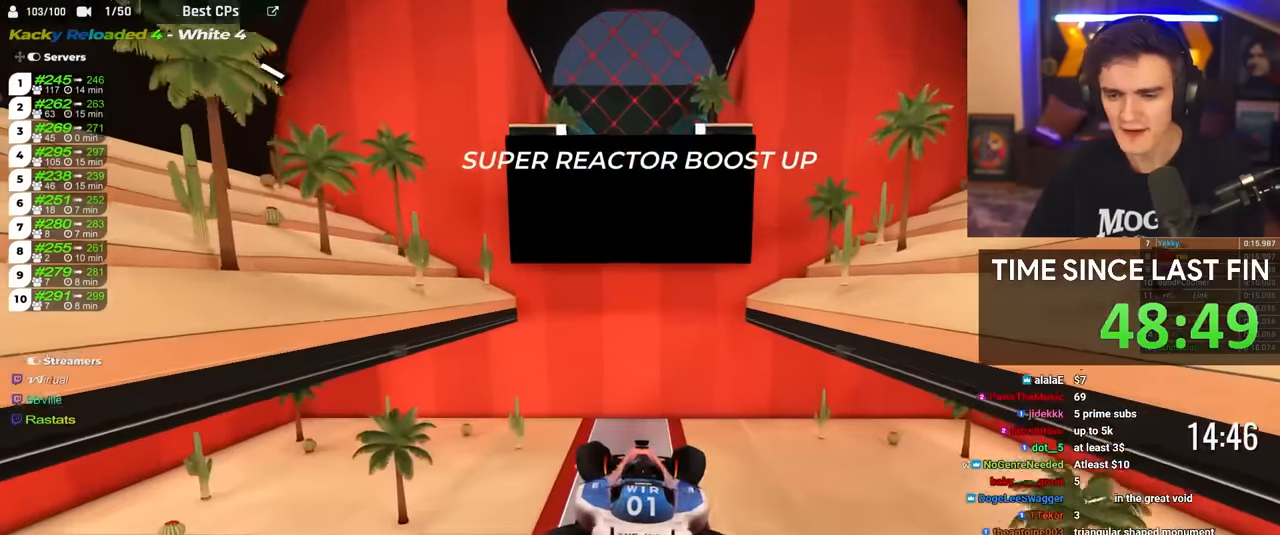
{"keys": ["brake"], "events": []}
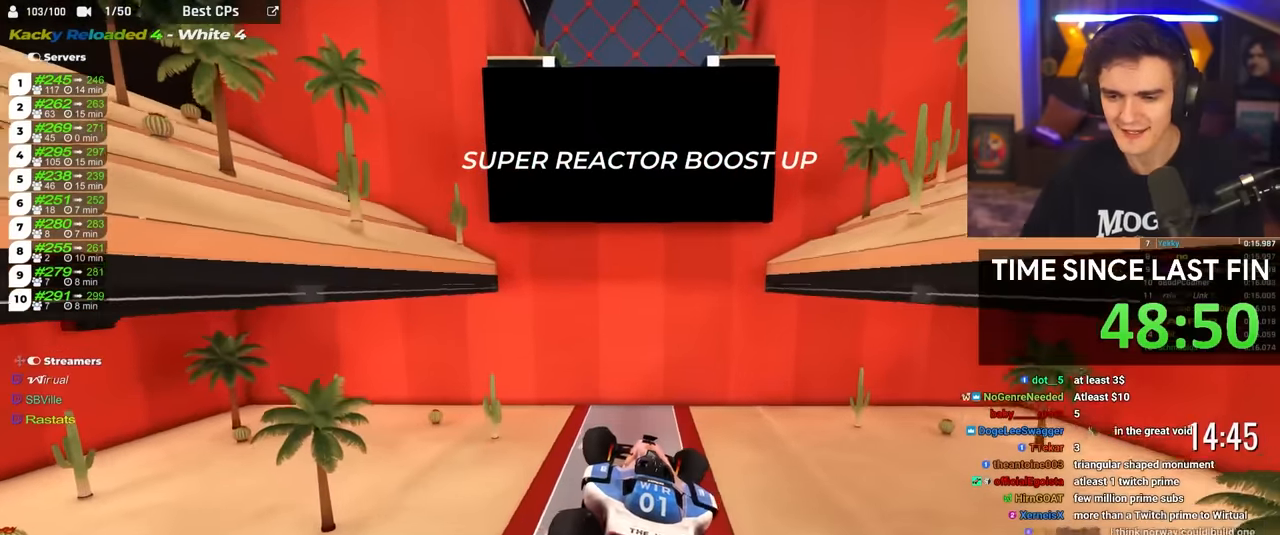
{"keys": ["up"], "events": [[267, "brake", "up"], [400, "up", "down"]]}
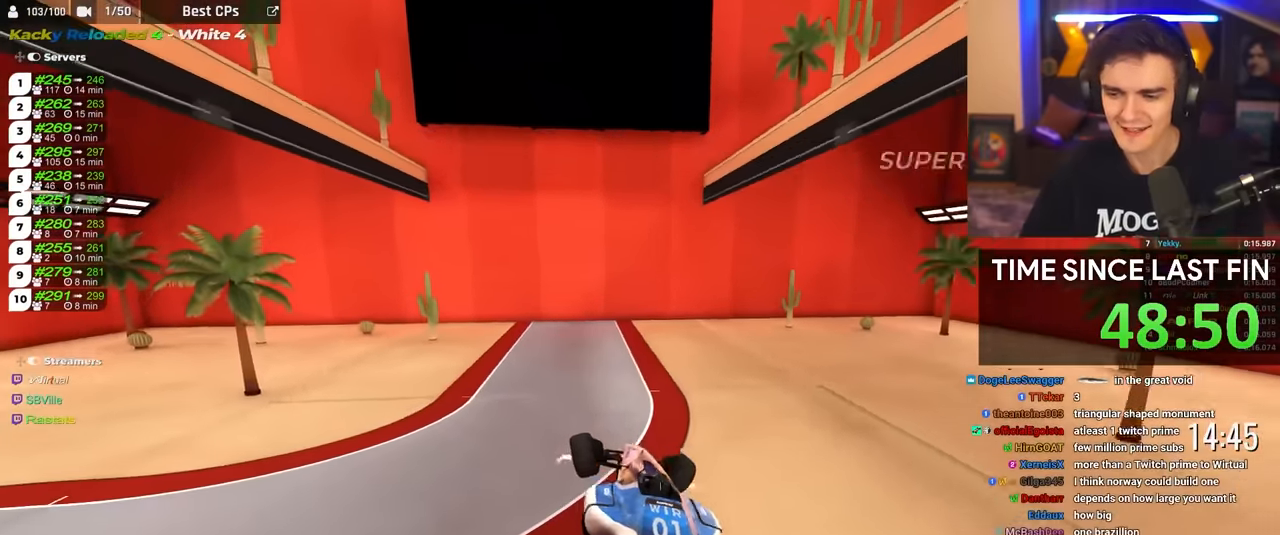
{"keys": ["up"], "events": []}
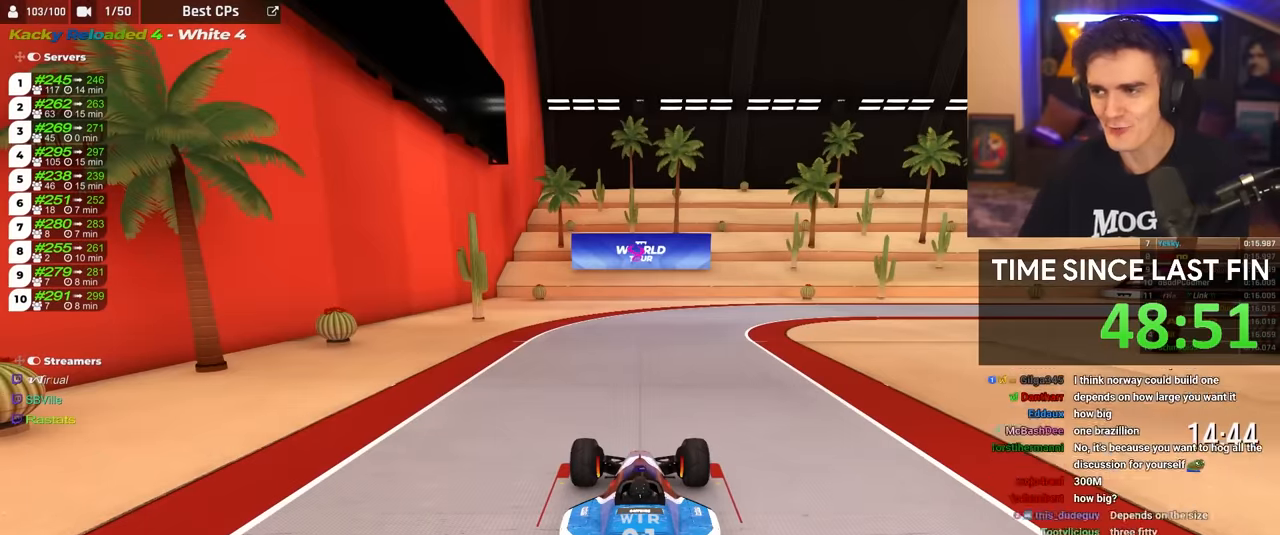
{"keys": ["up"], "events": []}
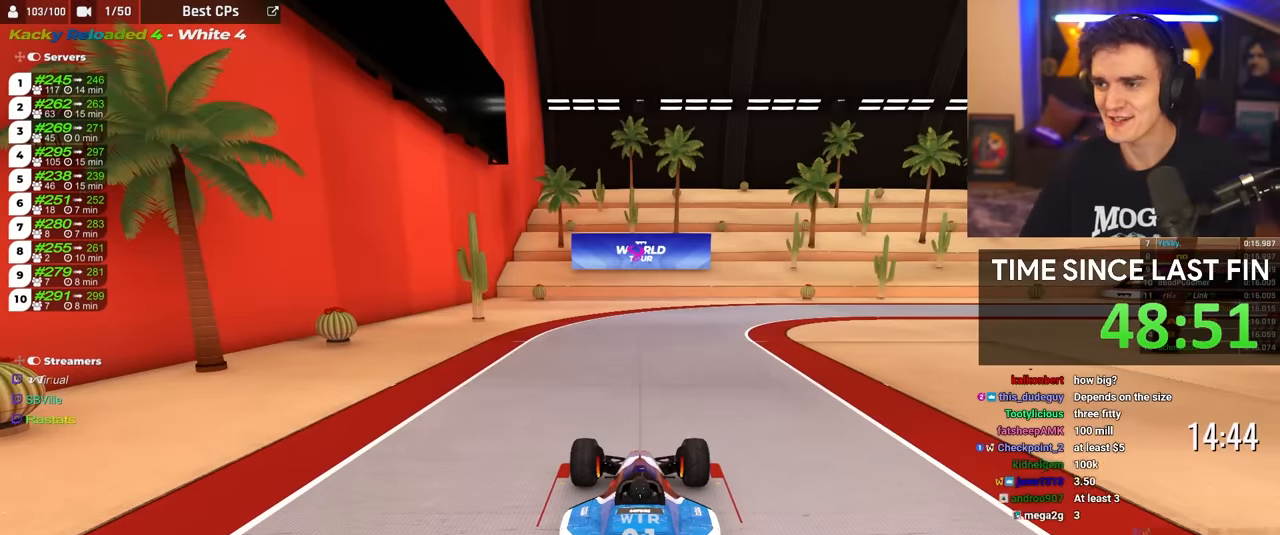
{"keys": ["up"], "events": []}
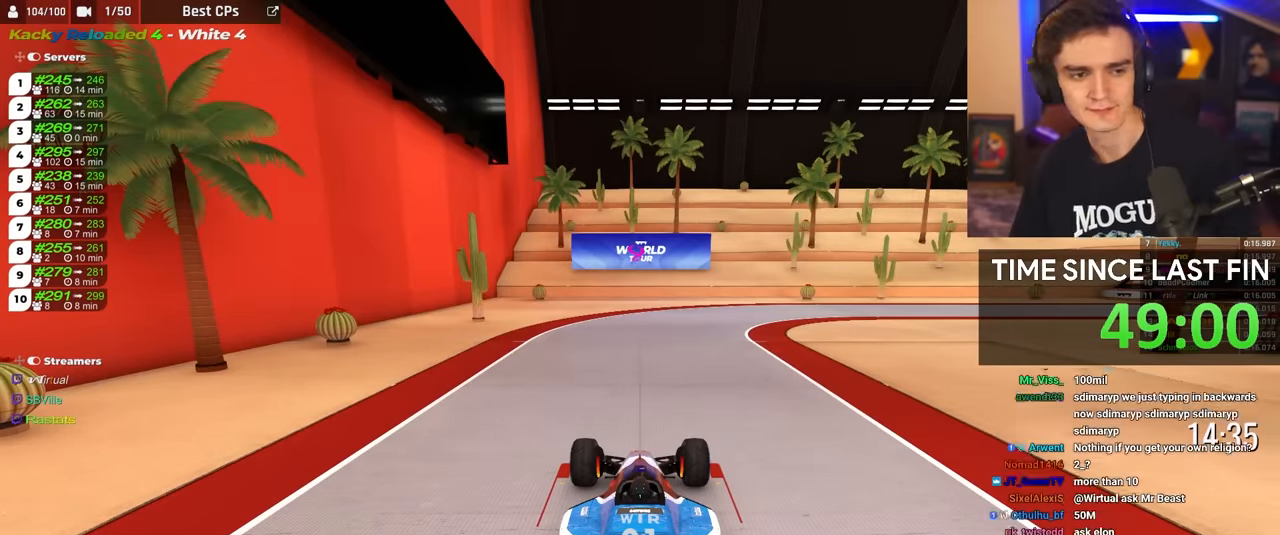
{"keys": ["up"], "events": []}
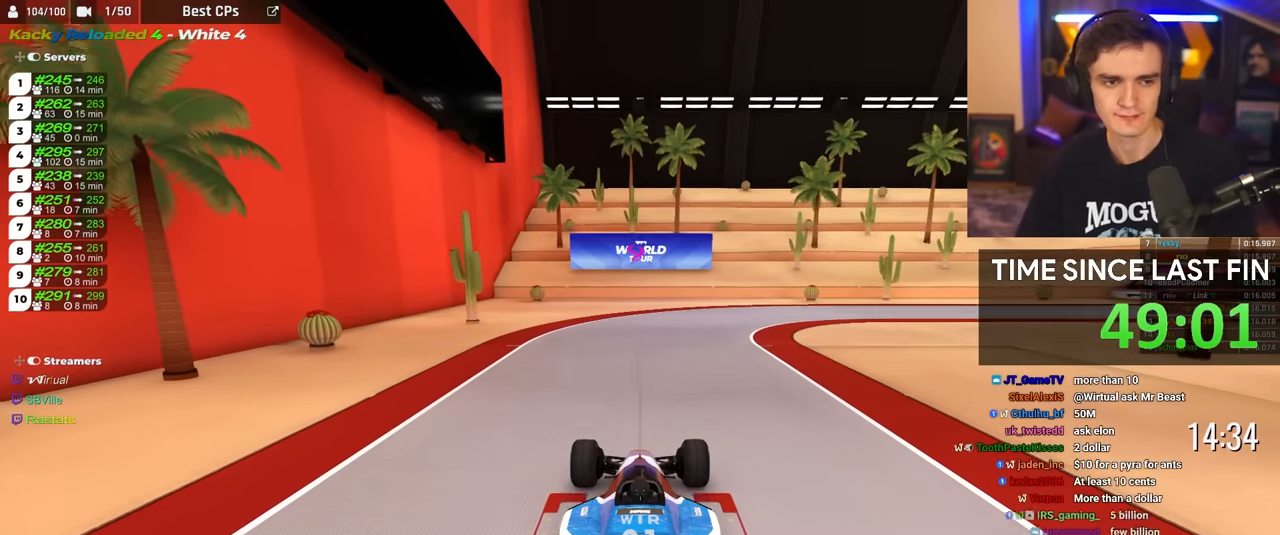
{"keys": ["right", "up"], "events": [[67, "right", "down"], [300, "right", "up"], [433, "right", "down"]]}
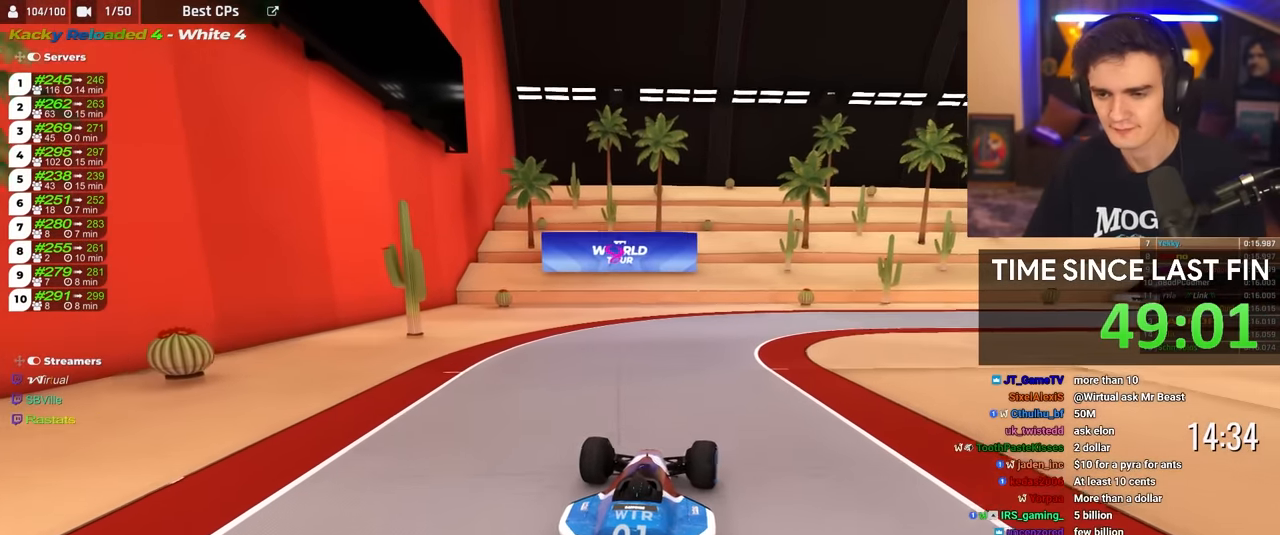
{"keys": ["up"], "events": [[133, "right", "up"], [217, "right", "down"], [350, "right", "up"]]}
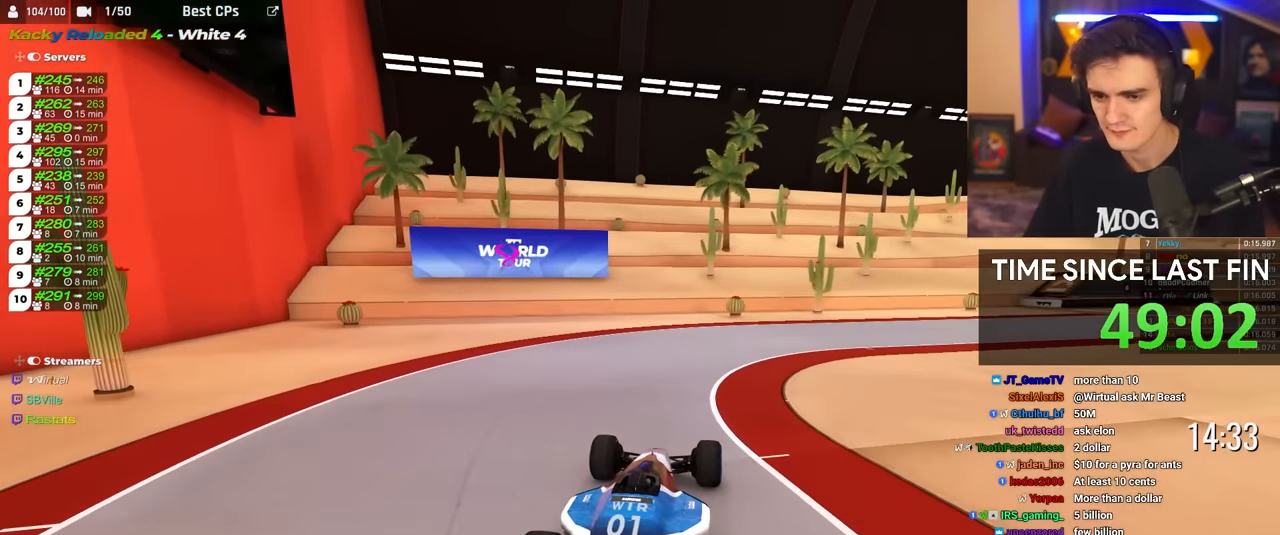
{"keys": ["right", "up"], "events": [[50, "right", "down"]]}
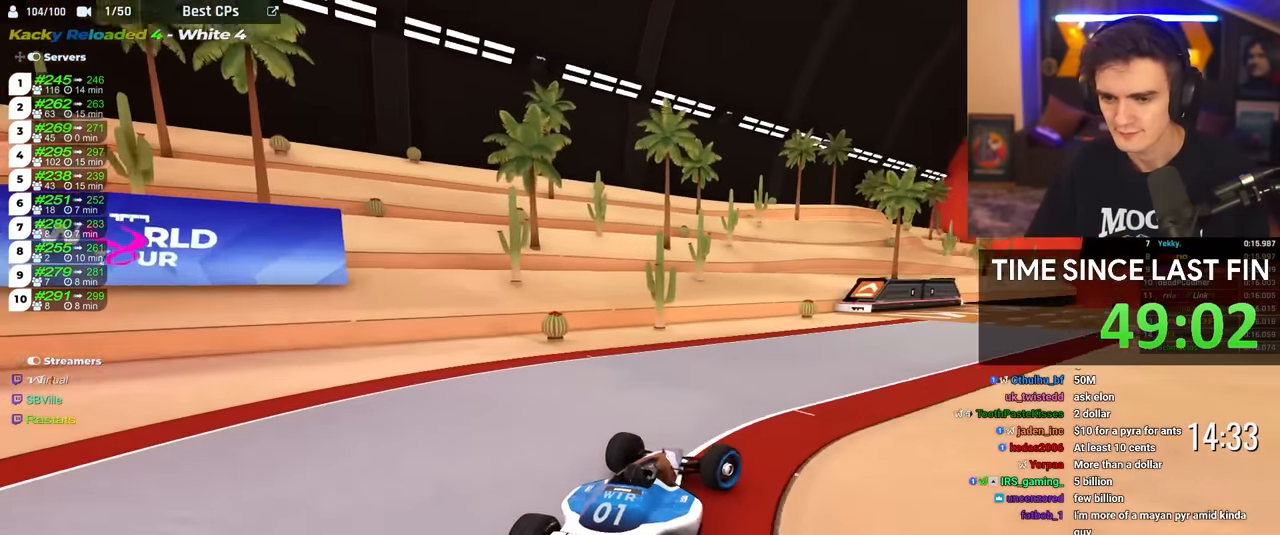
{"keys": ["up"], "events": [[150, "right", "up"]]}
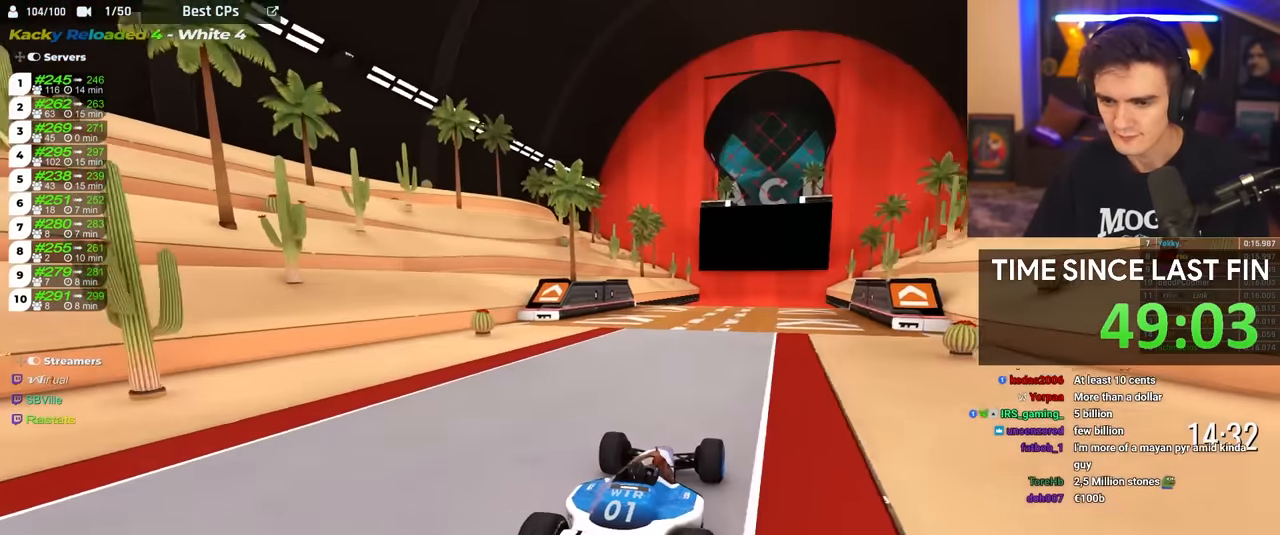
{"keys": ["up"], "events": []}
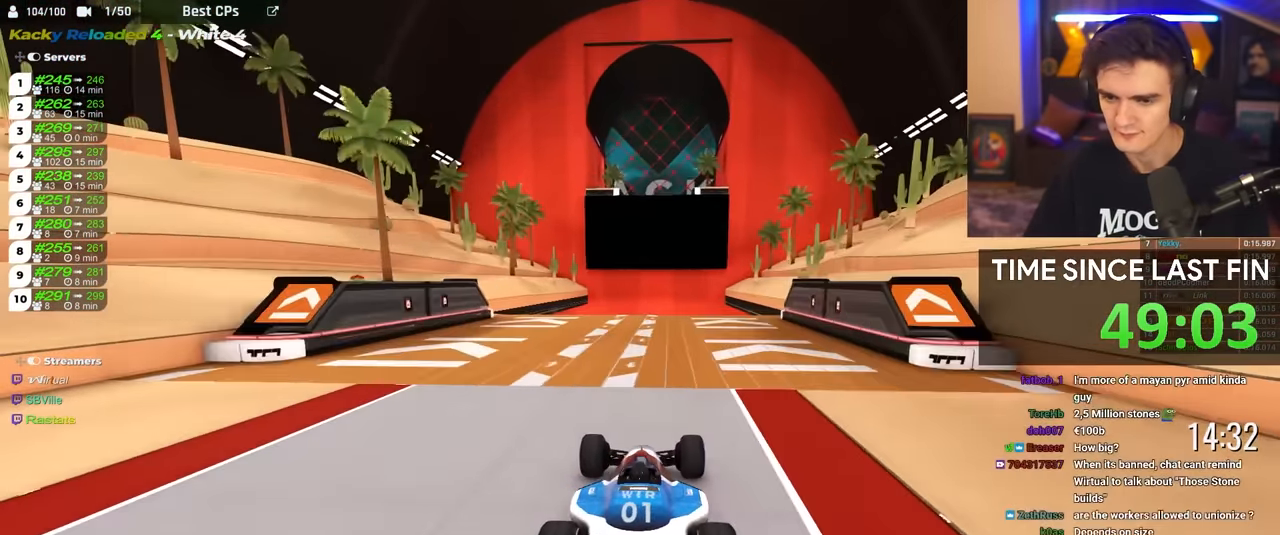
{"keys": ["up"], "events": []}
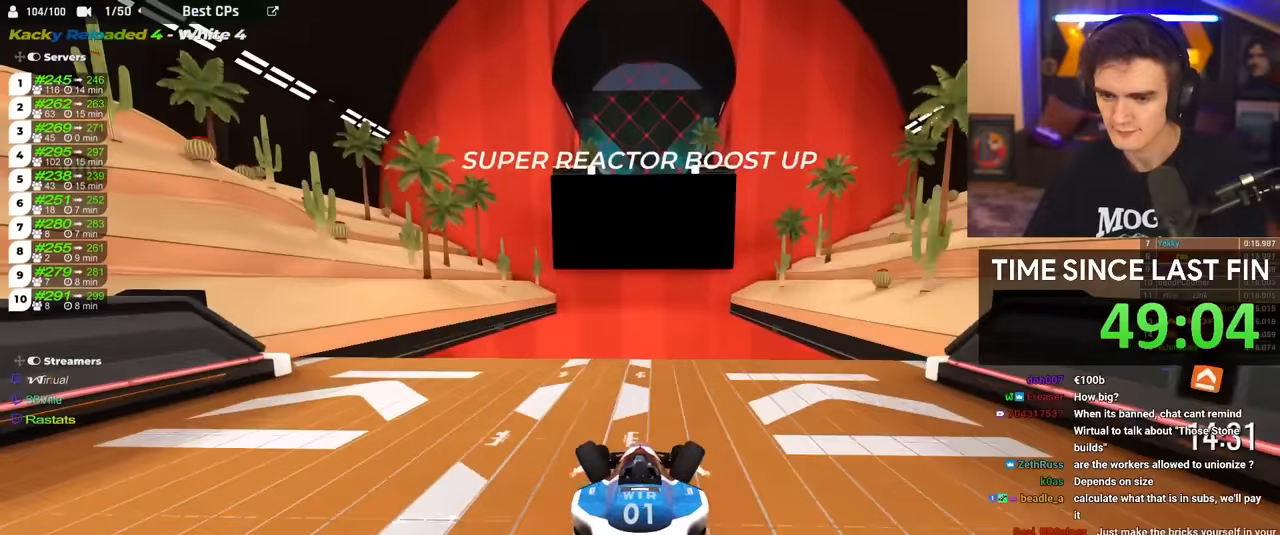
{"keys": ["brake"], "events": [[50, "up", "up"], [100, "brake", "down"]]}